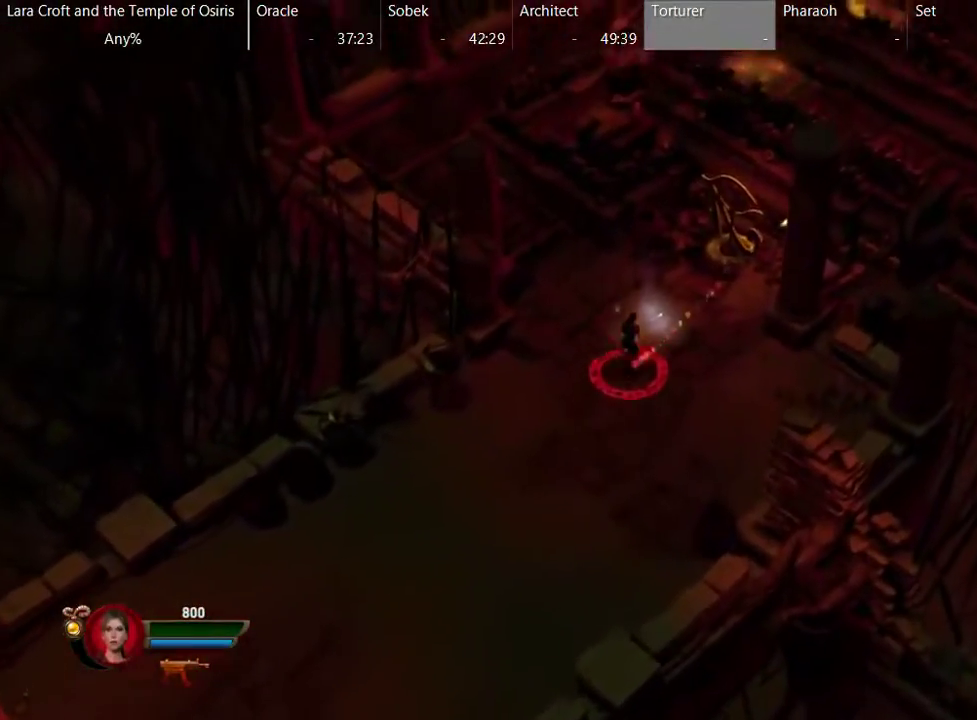
Gameplay with a controller (Xbox layout); each line is a JSON object with the inputs held at the frame after it. "events" lists button and stick changes between this image and that frame as [ms after this image, input, new state], when the widget could be followed in between. This overlay highlights the sticks when they move; stick clicks (L3 R3) are not distinguishable. Not read: L3 R1 R3.
{"buttons": ["R2"], "left_stick": "center", "right_stick": "up", "events": [[167, "left_stick", "center"], [217, "right_stick", "up"], [300, "right_stick", "center"], [417, "R2", "down"], [417, "right_stick", "up"]]}
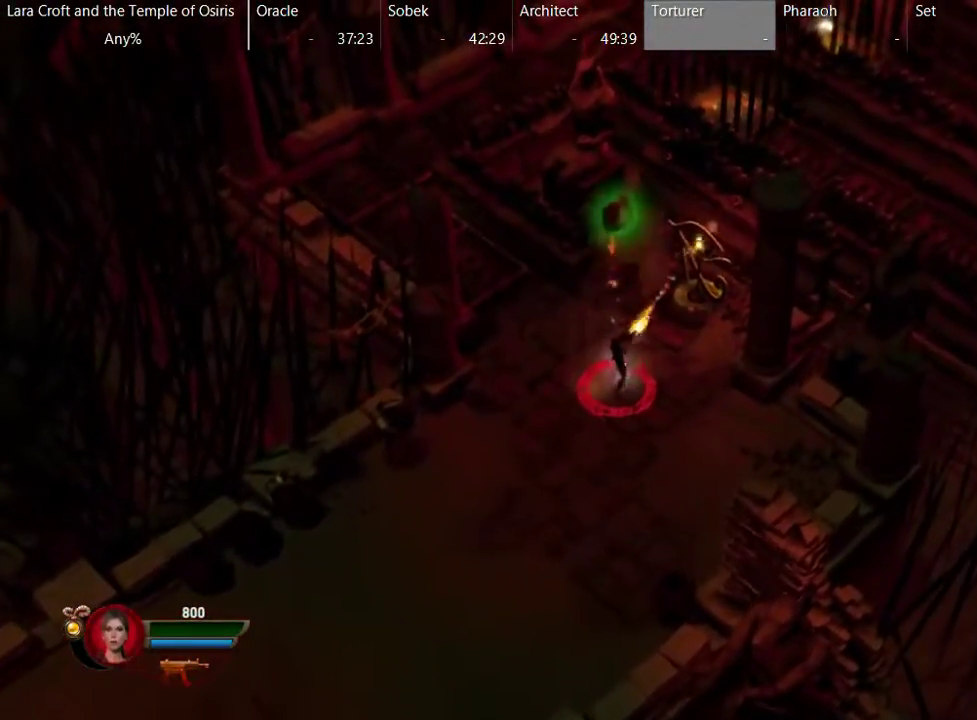
{"buttons": [], "left_stick": "center", "right_stick": "center", "events": [[17, "R2", "up"], [17, "right_stick", "up-right"], [67, "right_stick", "center"], [217, "left_stick", "left"], [417, "left_stick", "center"]]}
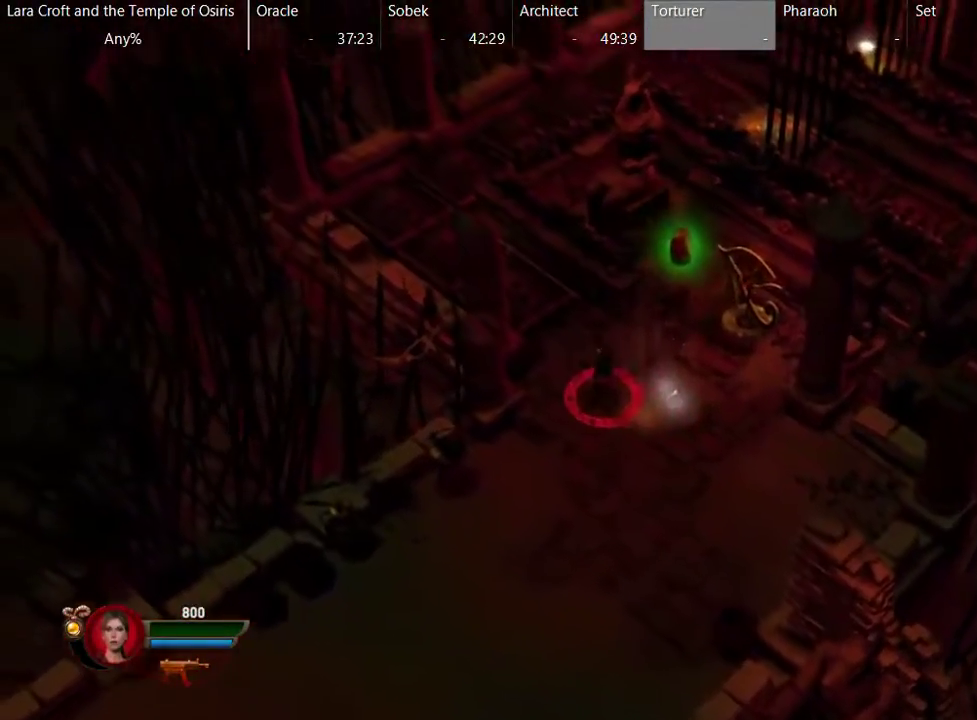
{"buttons": [], "left_stick": "down-right", "right_stick": "center", "events": [[67, "left_stick", "up"], [167, "X", "down"], [217, "X", "up"], [267, "left_stick", "up-right"], [317, "left_stick", "down-right"]]}
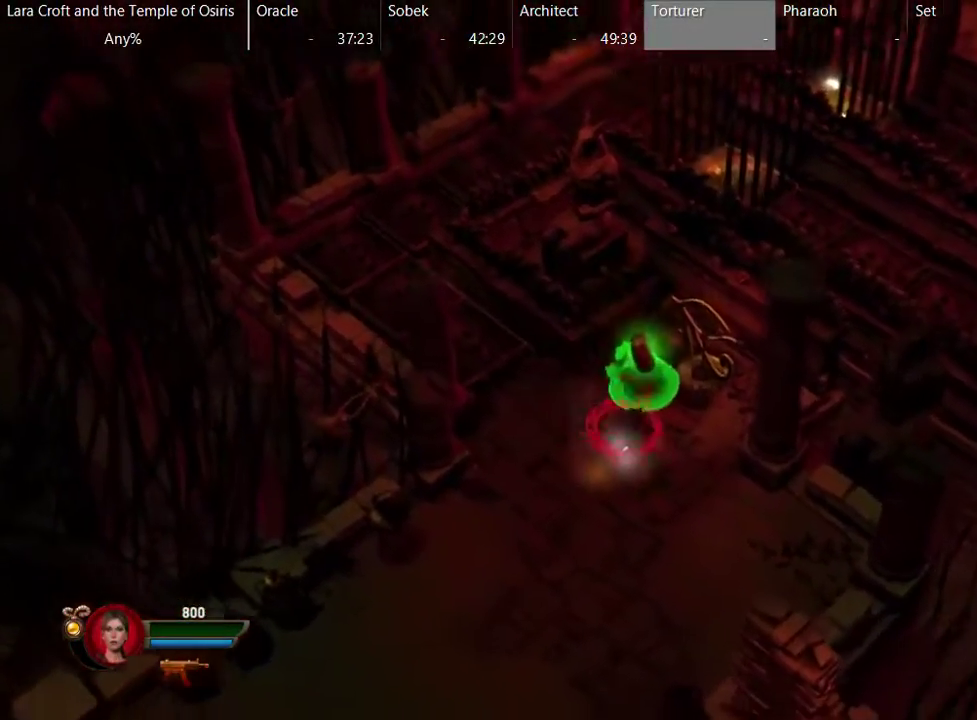
{"buttons": [], "left_stick": "down-left", "right_stick": "center", "events": [[117, "left_stick", "center"], [433, "left_stick", "down-left"]]}
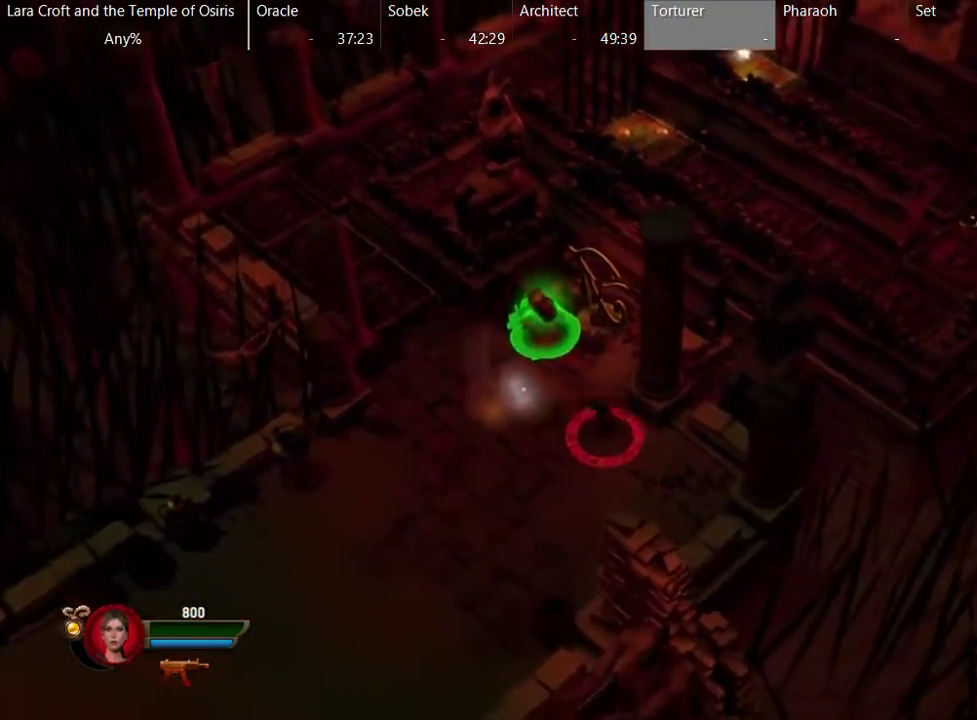
{"buttons": [], "left_stick": "center", "right_stick": "center", "events": [[83, "R2", "down"], [117, "right_stick", "up"], [233, "left_stick", "center"], [283, "R2", "up"], [283, "right_stick", "center"]]}
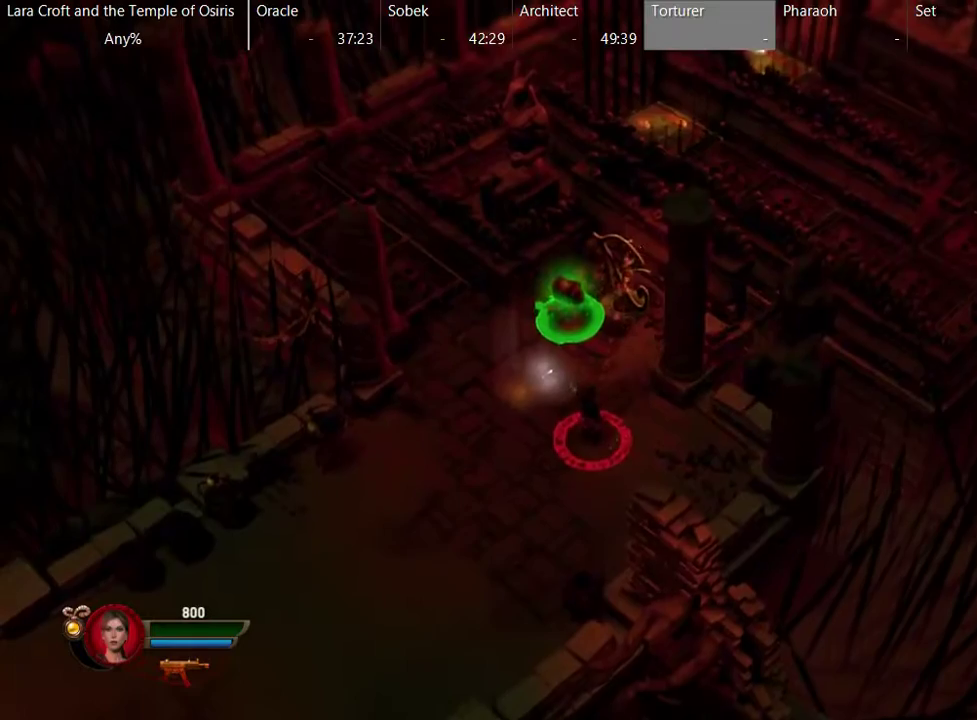
{"buttons": [], "left_stick": "center", "right_stick": "center", "events": [[83, "left_stick", "up-left"], [333, "left_stick", "center"]]}
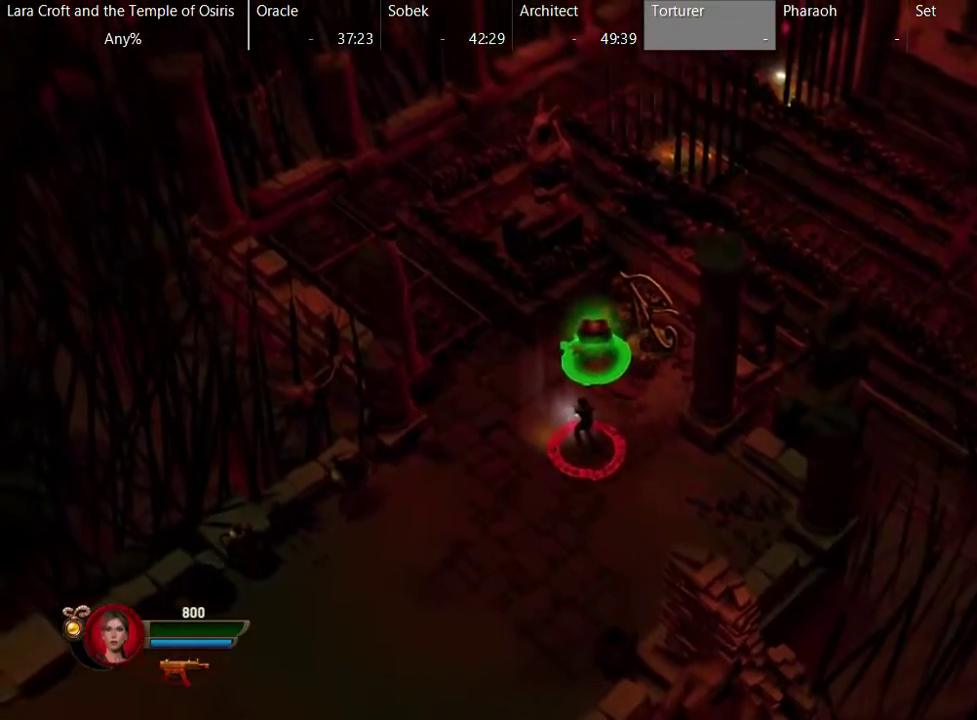
{"buttons": ["X"], "left_stick": "up-left", "right_stick": "center", "events": [[283, "left_stick", "left"], [333, "left_stick", "up-left"], [433, "X", "down"]]}
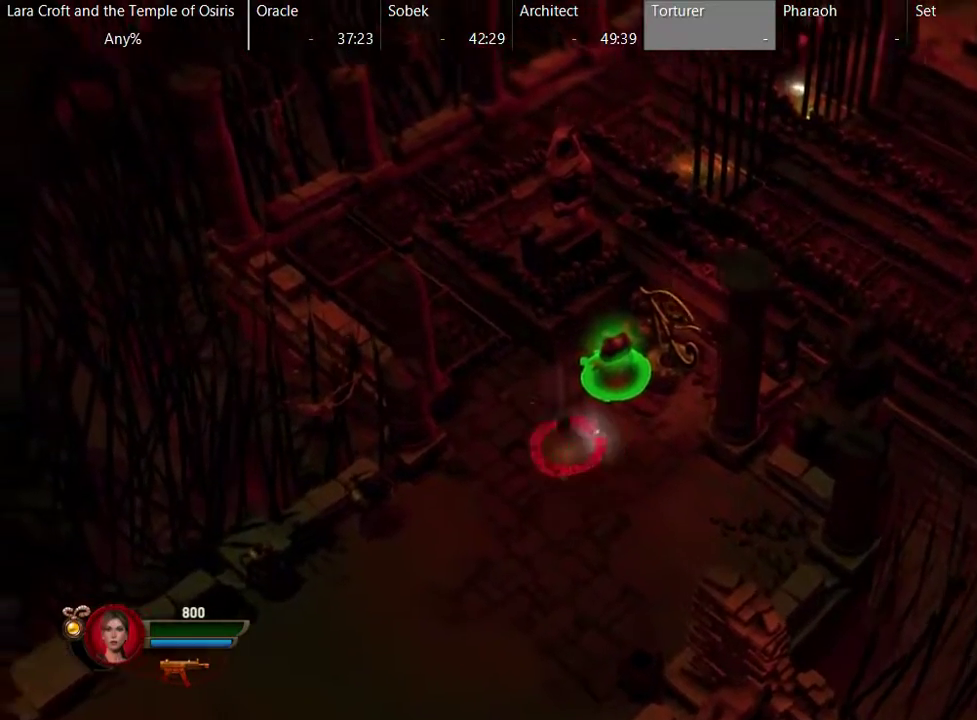
{"buttons": ["X"], "left_stick": "up-left", "right_stick": "center", "events": [[33, "X", "up"], [133, "X", "down"], [183, "X", "up"], [283, "X", "down"], [383, "X", "up"], [433, "X", "down"]]}
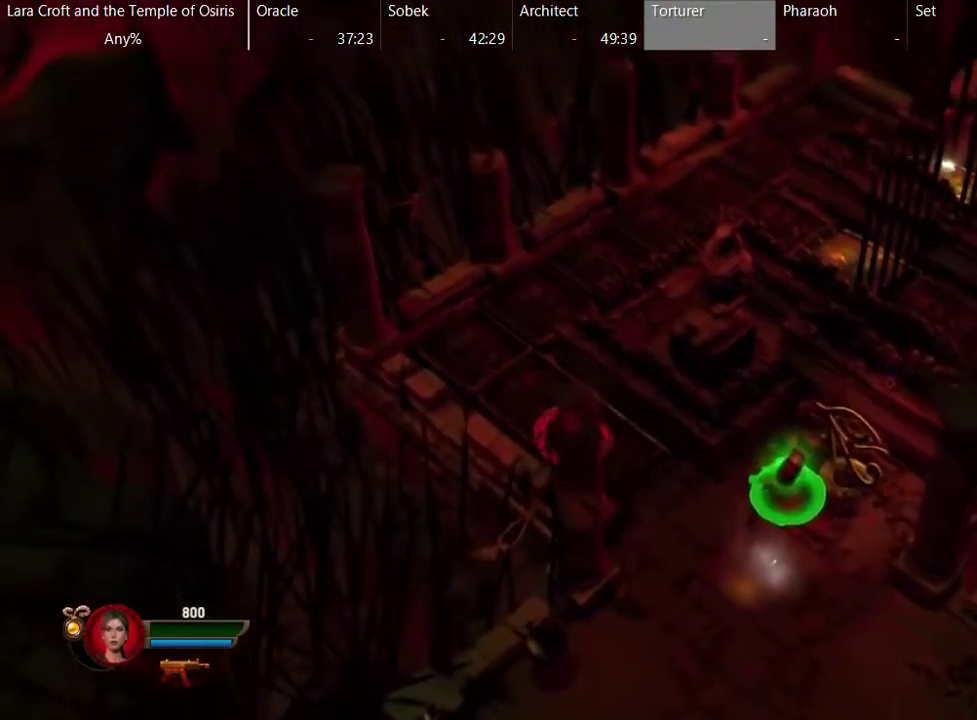
{"buttons": [], "left_stick": "up-right", "right_stick": "center", "events": [[33, "X", "up"], [83, "X", "down"], [183, "X", "up"], [233, "X", "down"], [233, "left_stick", "up"], [333, "X", "up"], [383, "X", "down"], [433, "left_stick", "up-right"], [483, "X", "up"]]}
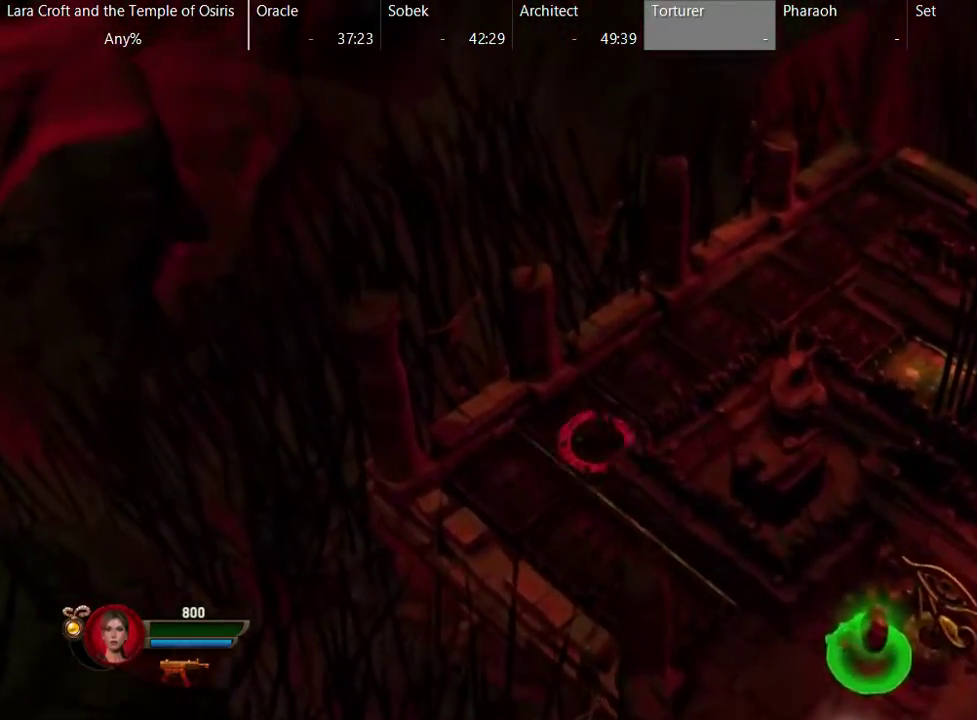
{"buttons": [], "left_stick": "right", "right_stick": "center", "events": [[33, "X", "down"], [133, "X", "up"], [233, "X", "down"], [333, "X", "up"], [383, "X", "down"], [467, "left_stick", "right"], [483, "X", "up"]]}
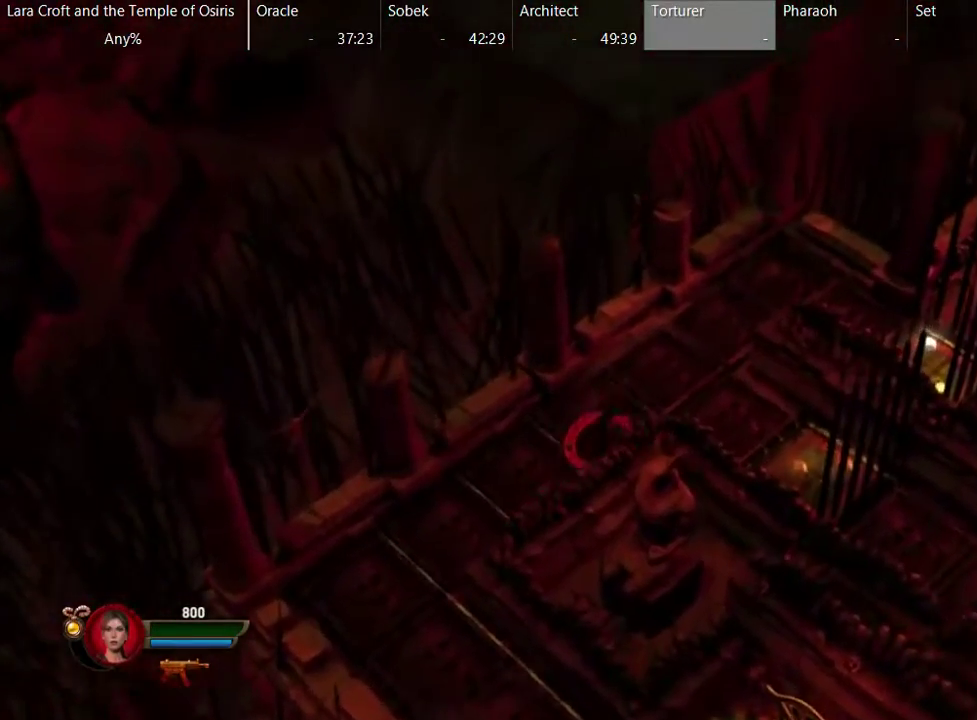
{"buttons": [], "left_stick": "down-right", "right_stick": "center", "events": [[283, "left_stick", "down-right"]]}
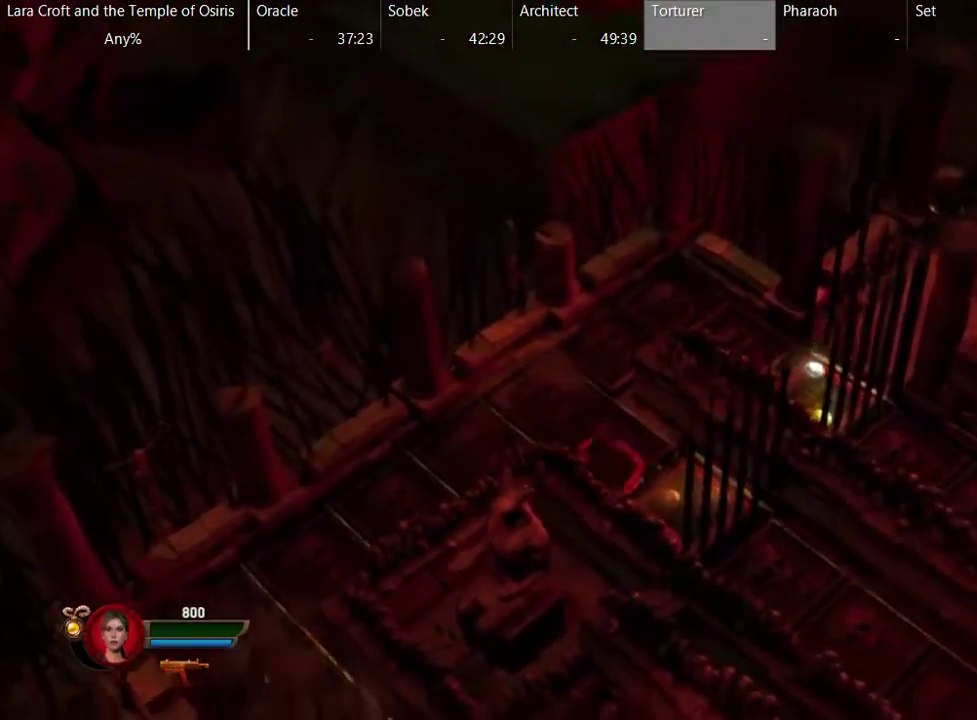
{"buttons": [], "left_stick": "center", "right_stick": "center", "events": [[350, "left_stick", "center"]]}
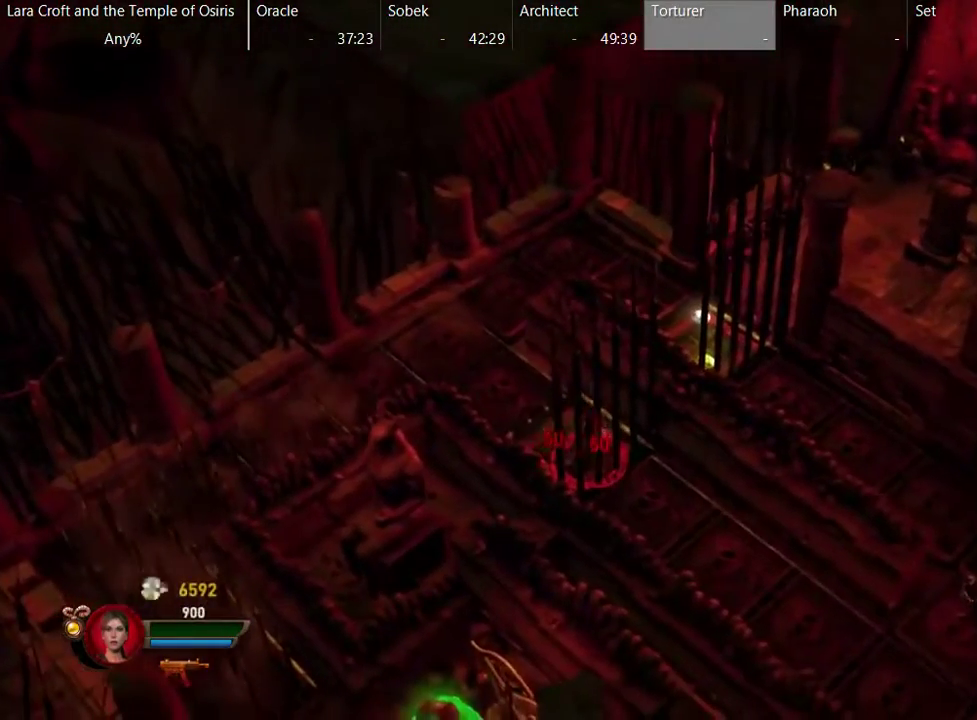
{"buttons": [], "left_stick": "center", "right_stick": "center", "events": []}
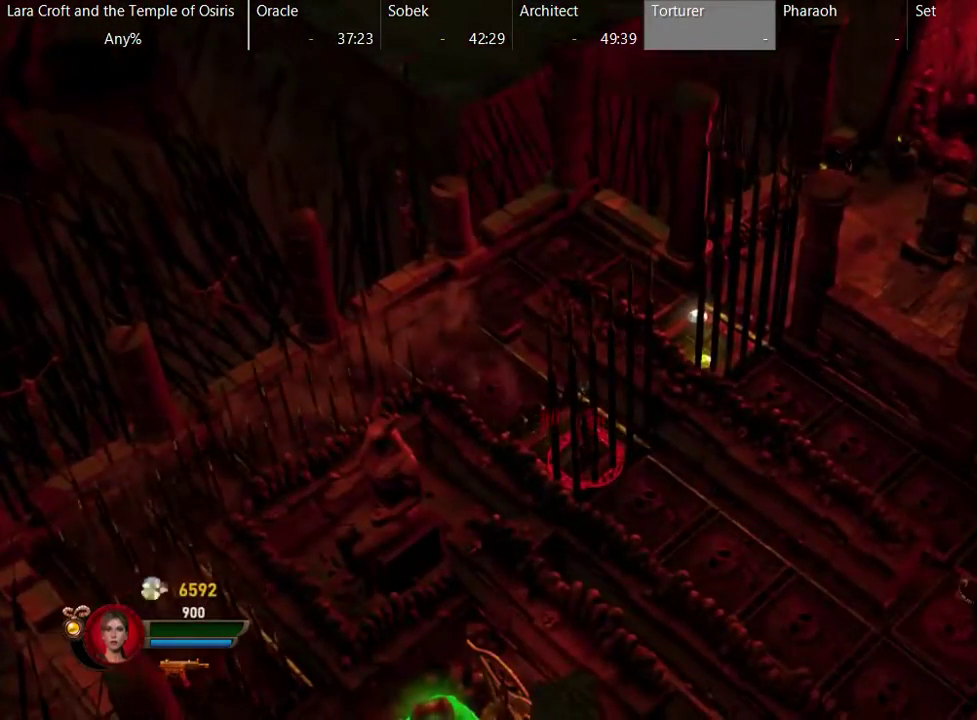
{"buttons": [], "left_stick": "center", "right_stick": "center", "events": []}
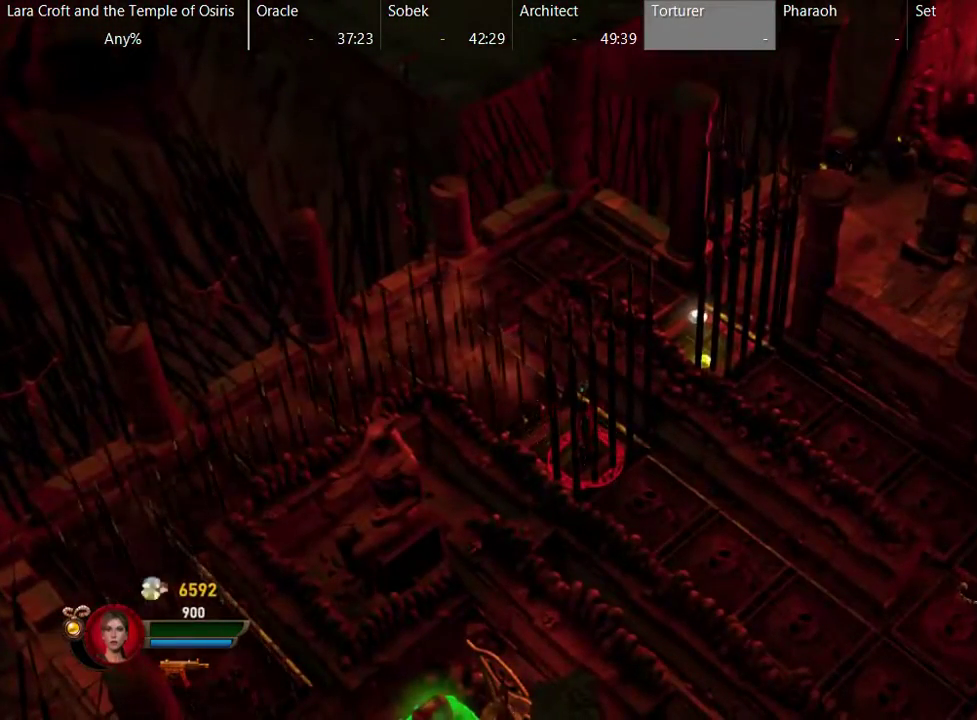
{"buttons": [], "left_stick": "center", "right_stick": "center", "events": []}
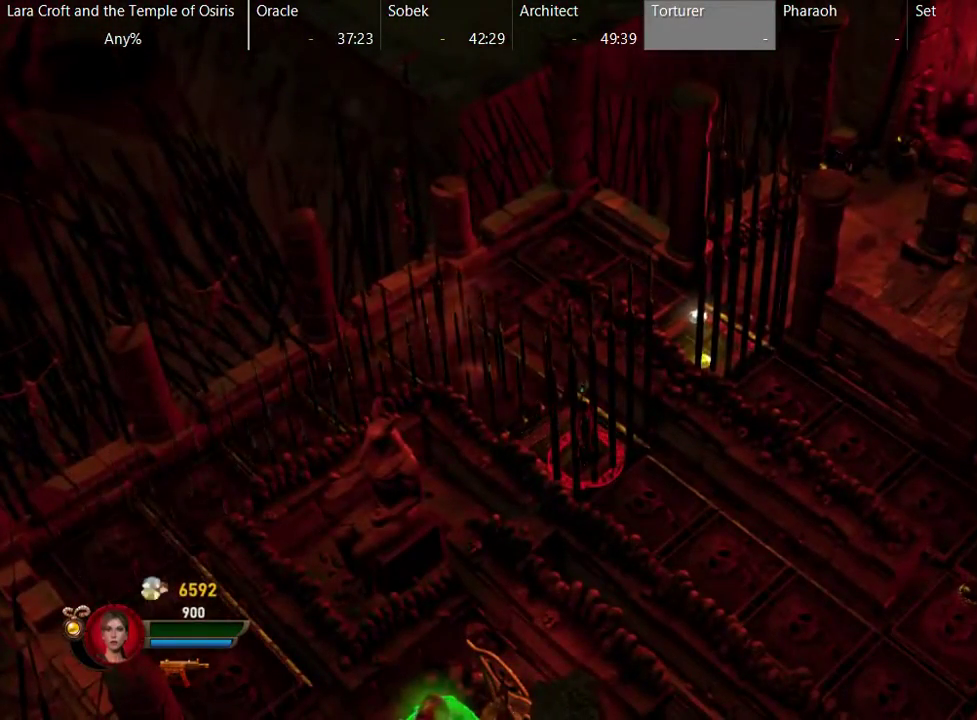
{"buttons": [], "left_stick": "center", "right_stick": "center", "events": []}
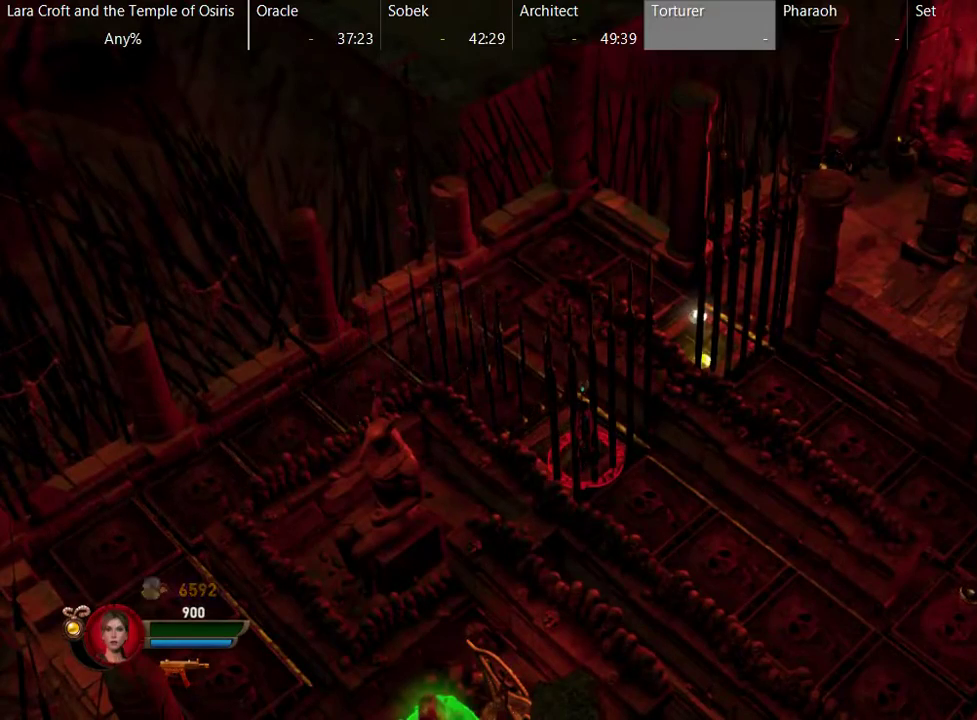
{"buttons": [], "left_stick": "up-left", "right_stick": "center", "events": [[500, "left_stick", "up-left"]]}
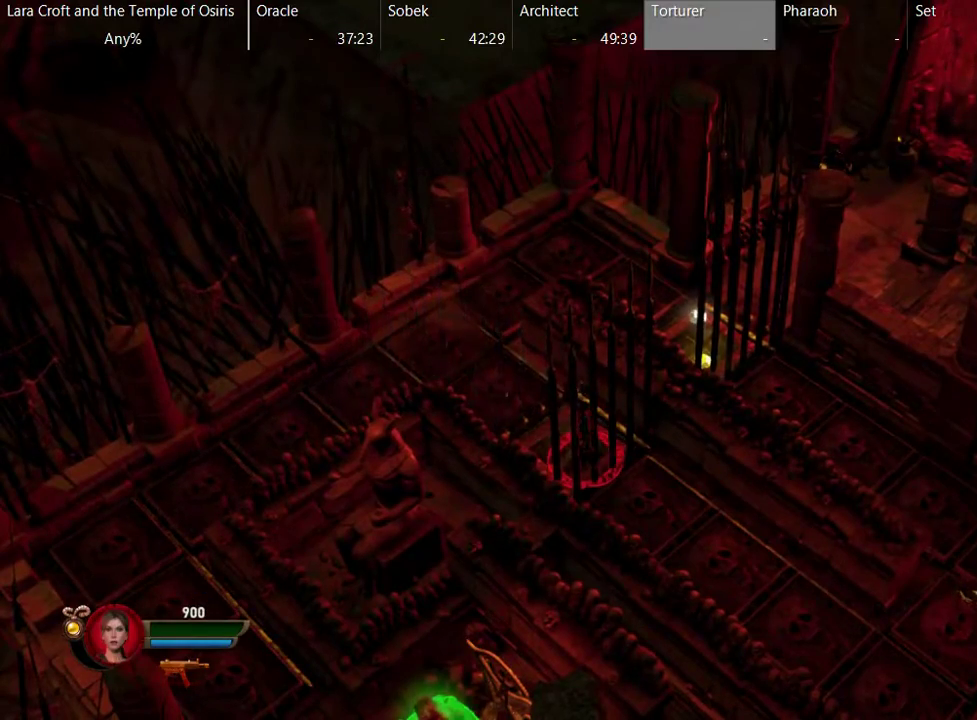
{"buttons": [], "left_stick": "up", "right_stick": "center", "events": [[200, "X", "down"], [350, "X", "up"], [400, "X", "down"], [500, "X", "up"], [500, "left_stick", "up"]]}
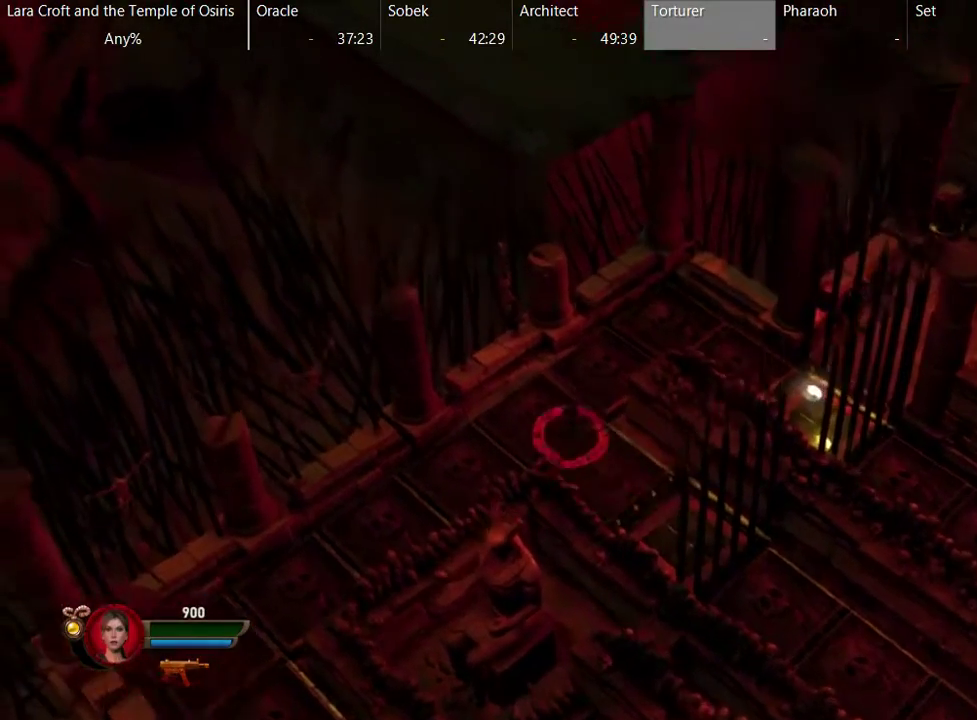
{"buttons": [], "left_stick": "down-right", "right_stick": "center", "events": [[50, "X", "down"], [100, "left_stick", "up-right"], [150, "X", "up"], [250, "X", "down"], [350, "X", "up"], [350, "left_stick", "right"], [500, "left_stick", "down-right"]]}
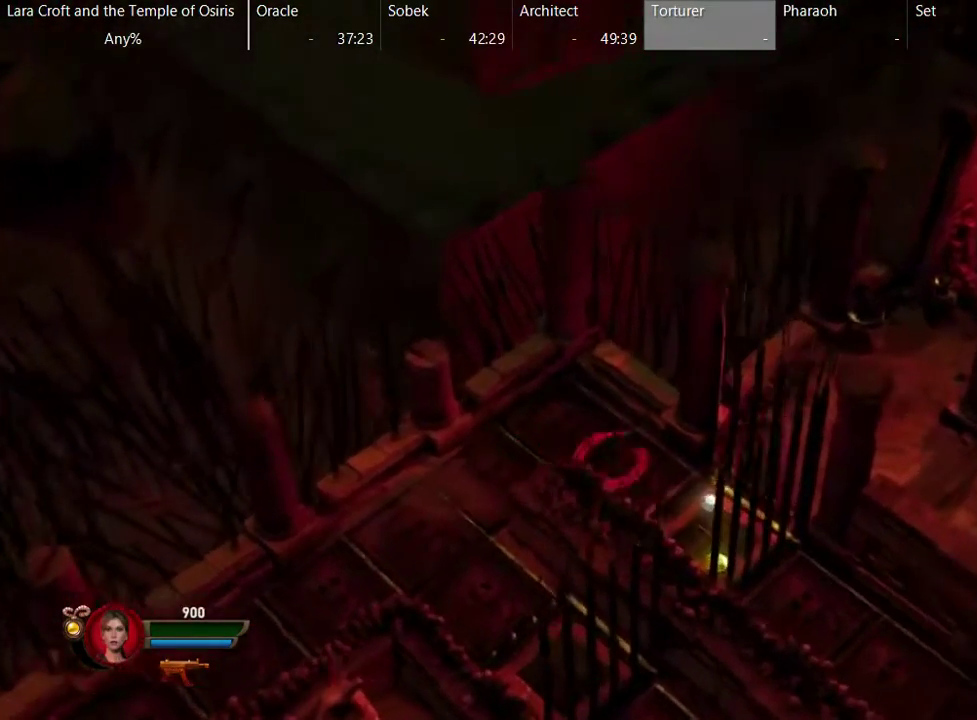
{"buttons": [], "left_stick": "center", "right_stick": "center", "events": [[350, "left_stick", "right"], [433, "left_stick", "up-right"], [500, "left_stick", "center"]]}
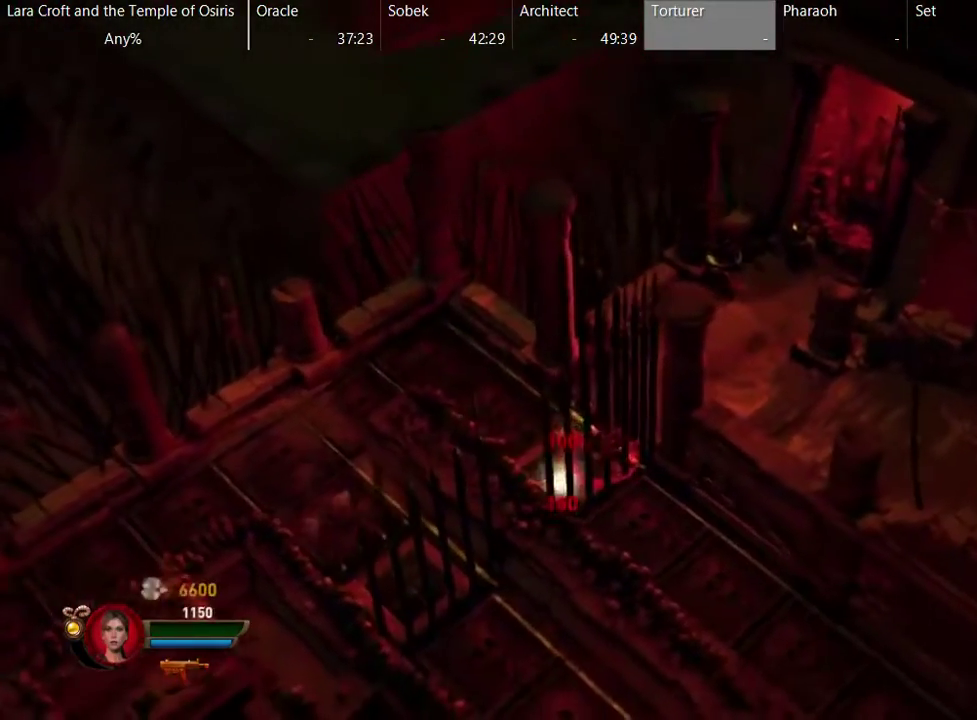
{"buttons": [], "left_stick": "center", "right_stick": "center", "events": []}
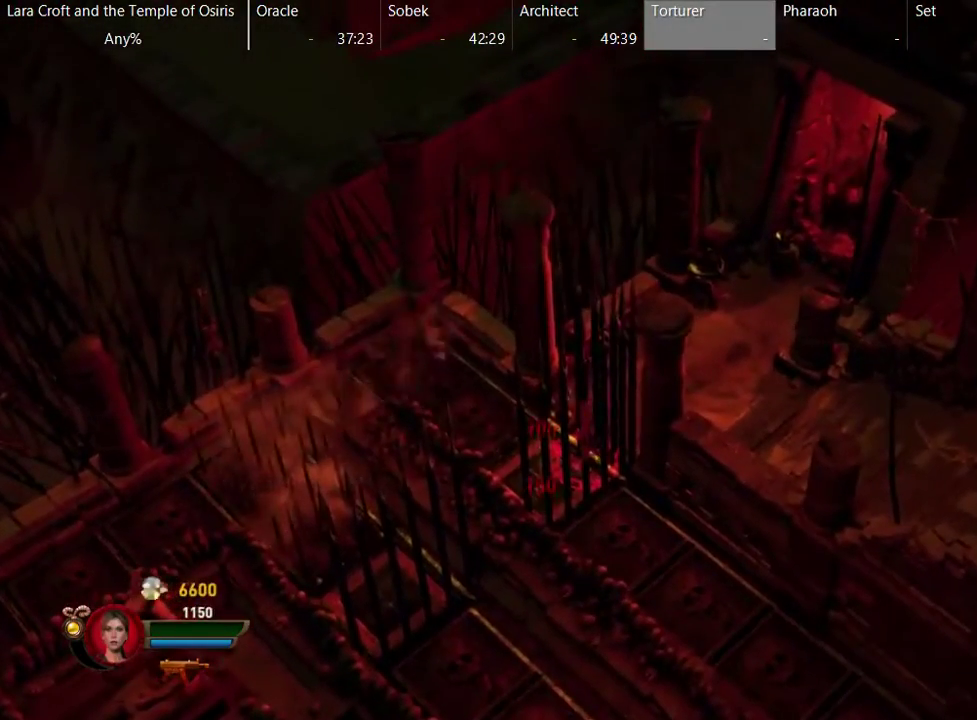
{"buttons": [], "left_stick": "up-right", "right_stick": "center", "events": [[350, "left_stick", "up-right"]]}
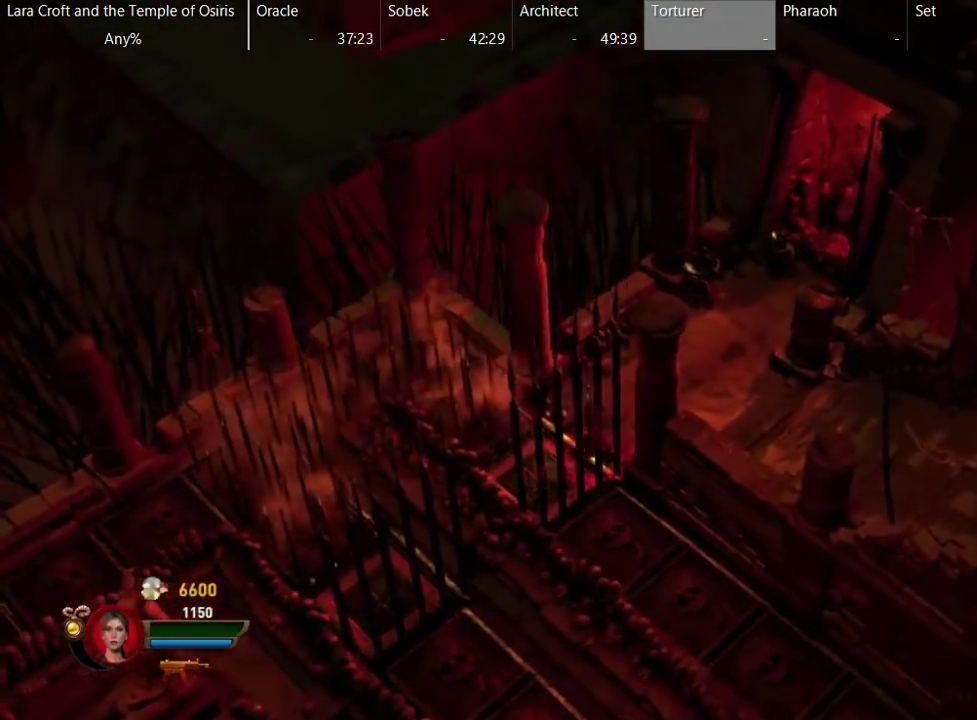
{"buttons": ["X"], "left_stick": "down-right", "right_stick": "center", "events": [[67, "X", "down"], [217, "X", "up"], [267, "X", "down"], [317, "left_stick", "right"], [367, "X", "up"], [417, "X", "down"], [417, "left_stick", "down-right"]]}
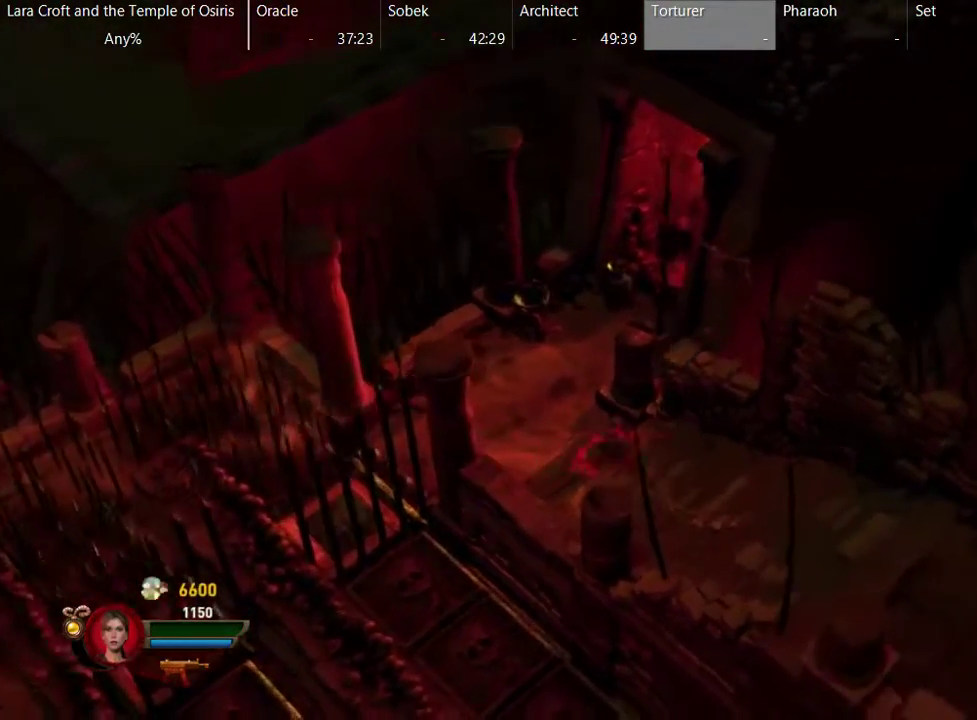
{"buttons": [], "left_stick": "down-right", "right_stick": "center", "events": [[17, "X", "up"], [67, "X", "down"], [167, "X", "up"], [217, "X", "down"], [317, "X", "up"], [367, "X", "down"], [467, "X", "up"]]}
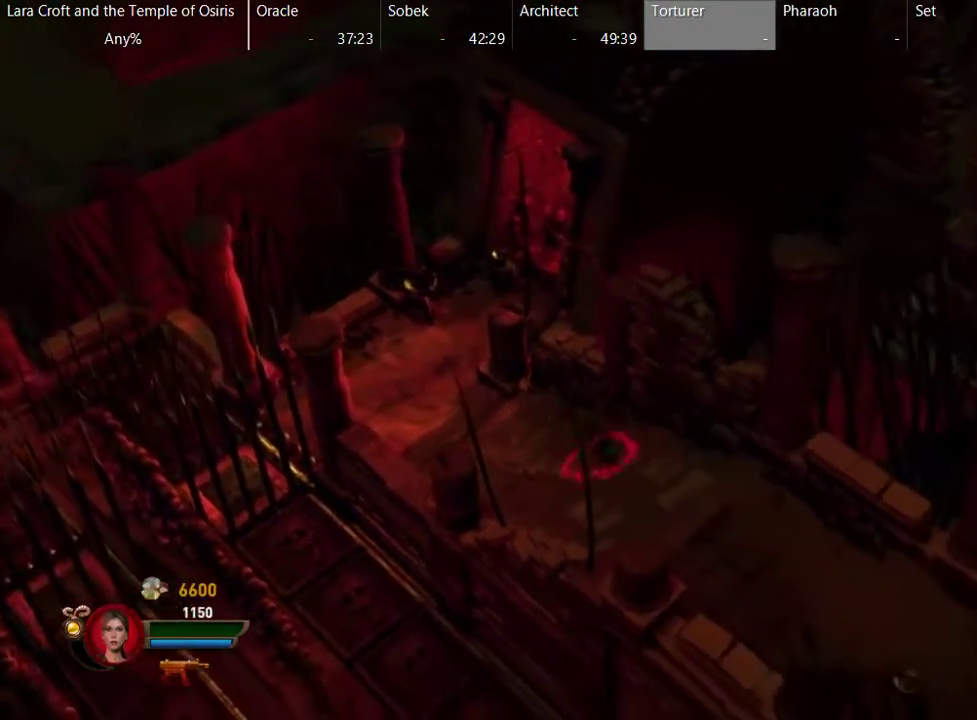
{"buttons": [], "left_stick": "down-right", "right_stick": "center", "events": [[17, "X", "down"], [167, "X", "up"], [217, "X", "down"], [317, "X", "up"], [367, "X", "down"], [467, "X", "up"]]}
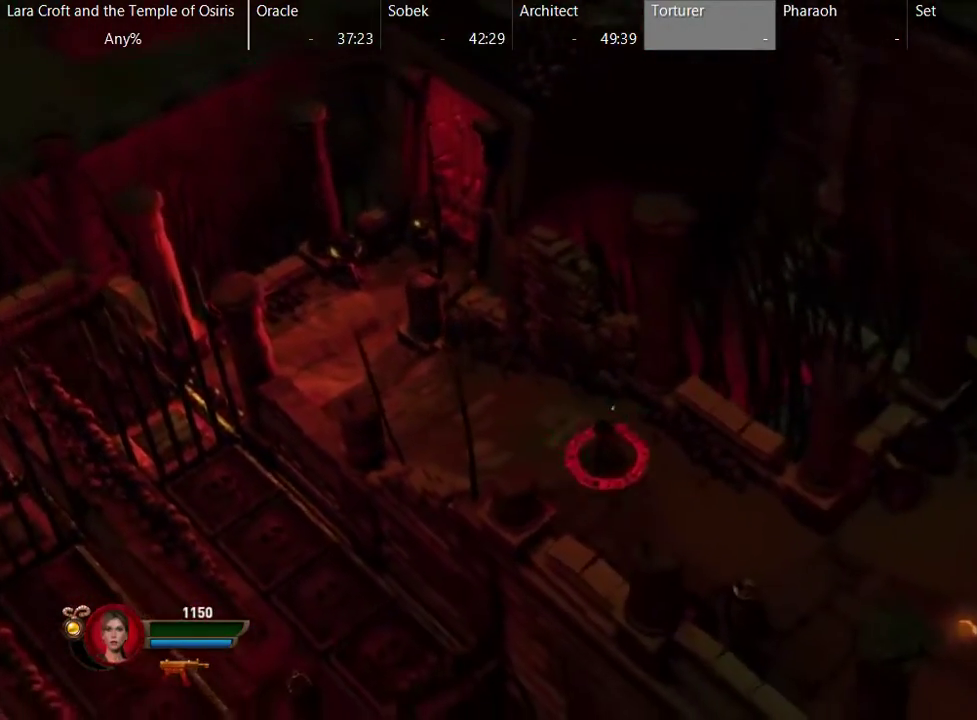
{"buttons": [], "left_stick": "down-right", "right_stick": "center", "events": [[17, "X", "down"], [117, "X", "up"], [167, "X", "down"], [317, "X", "up"], [417, "X", "down"], [467, "X", "up"]]}
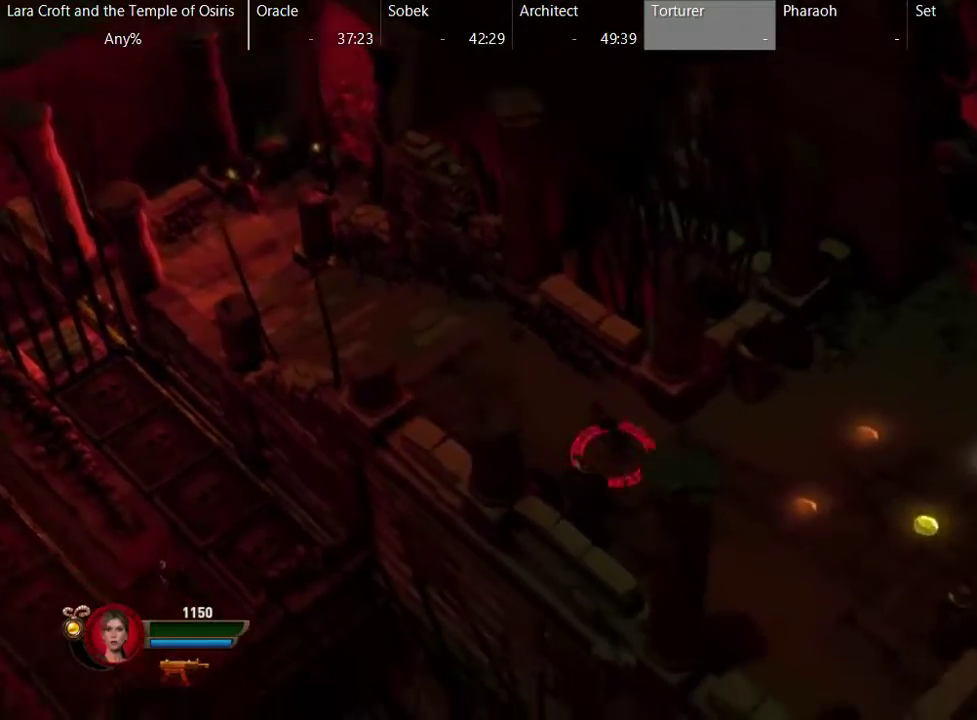
{"buttons": [], "left_stick": "up-right", "right_stick": "center", "events": [[67, "X", "down"], [217, "X", "up"], [267, "X", "down"], [317, "left_stick", "up-right"], [367, "X", "up"]]}
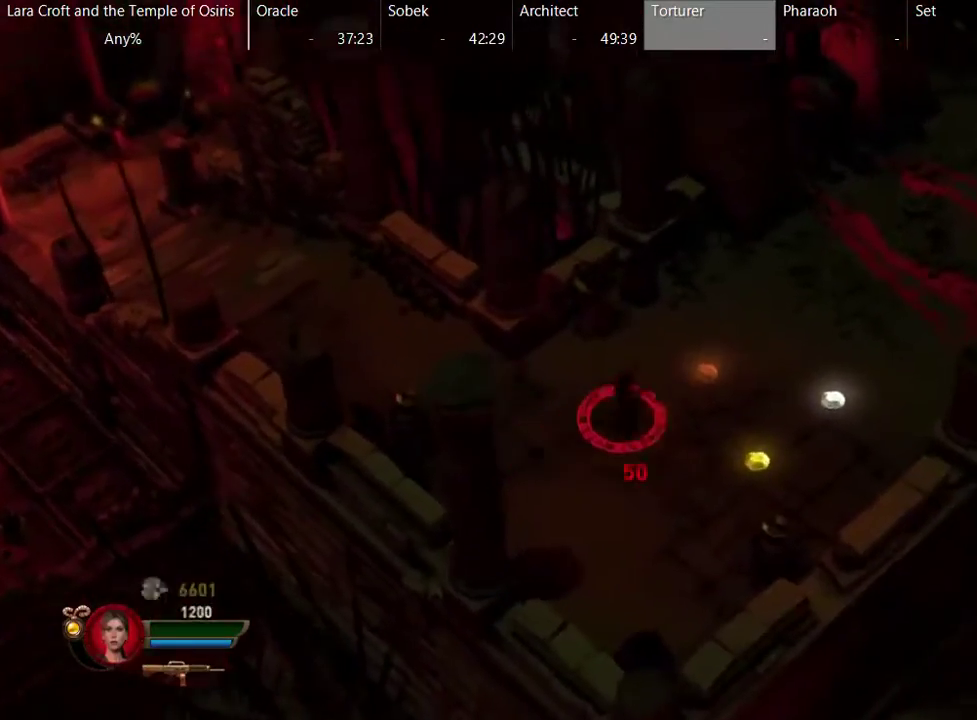
{"buttons": ["X"], "left_stick": "up-right", "right_stick": "center", "events": [[117, "X", "down"], [217, "X", "up"], [267, "X", "down"], [317, "X", "up"], [417, "X", "down"]]}